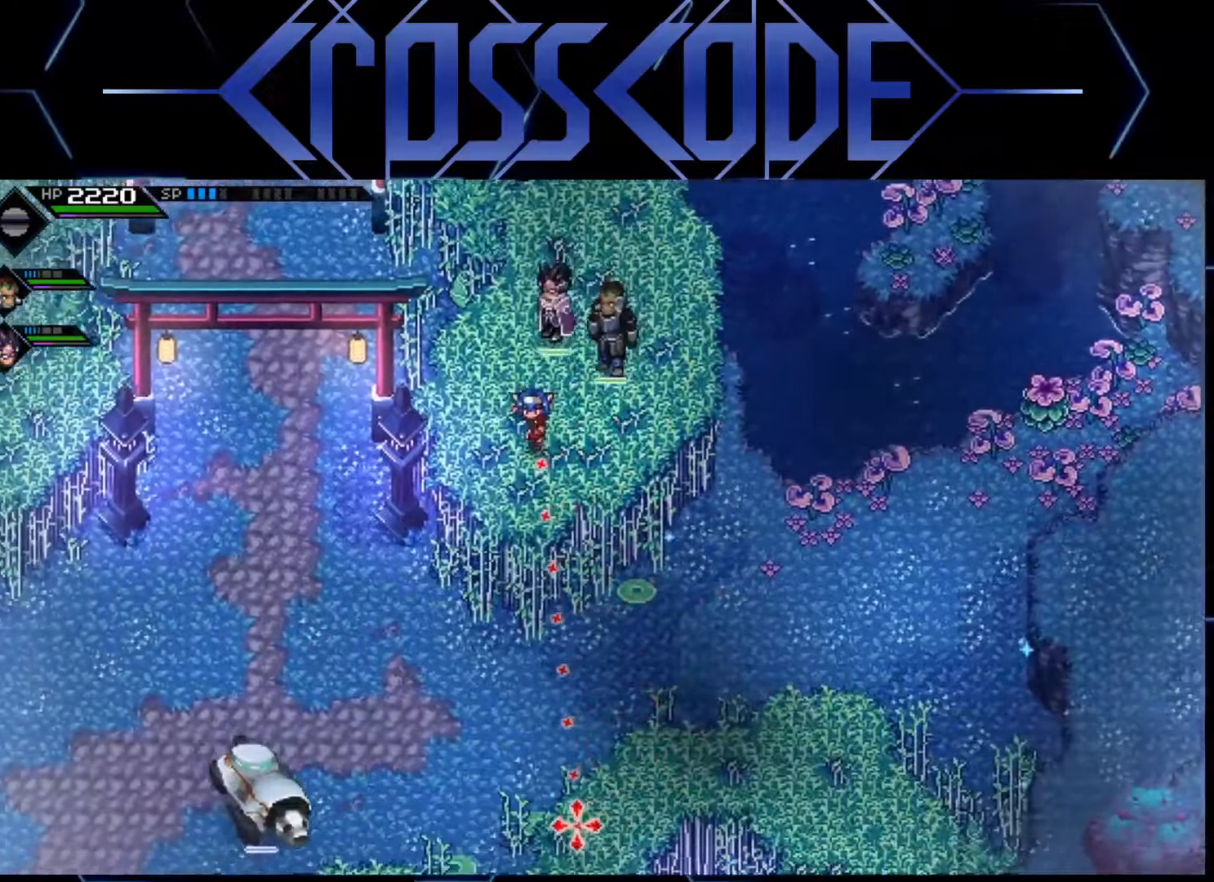
Gameplay with a controller (Xbox layout); each line is a JSON object with the inputs held at the frame after it. "events" lists button and stick changes between this image and that frame as [ms after this image, input, new state], when the widget could be followed in between.
{"buttons": [], "left_stick": "center", "right_stick": "center", "events": [[300, "left_stick", "down"], [417, "right_stick", "center"], [433, "left_stick", "center"]]}
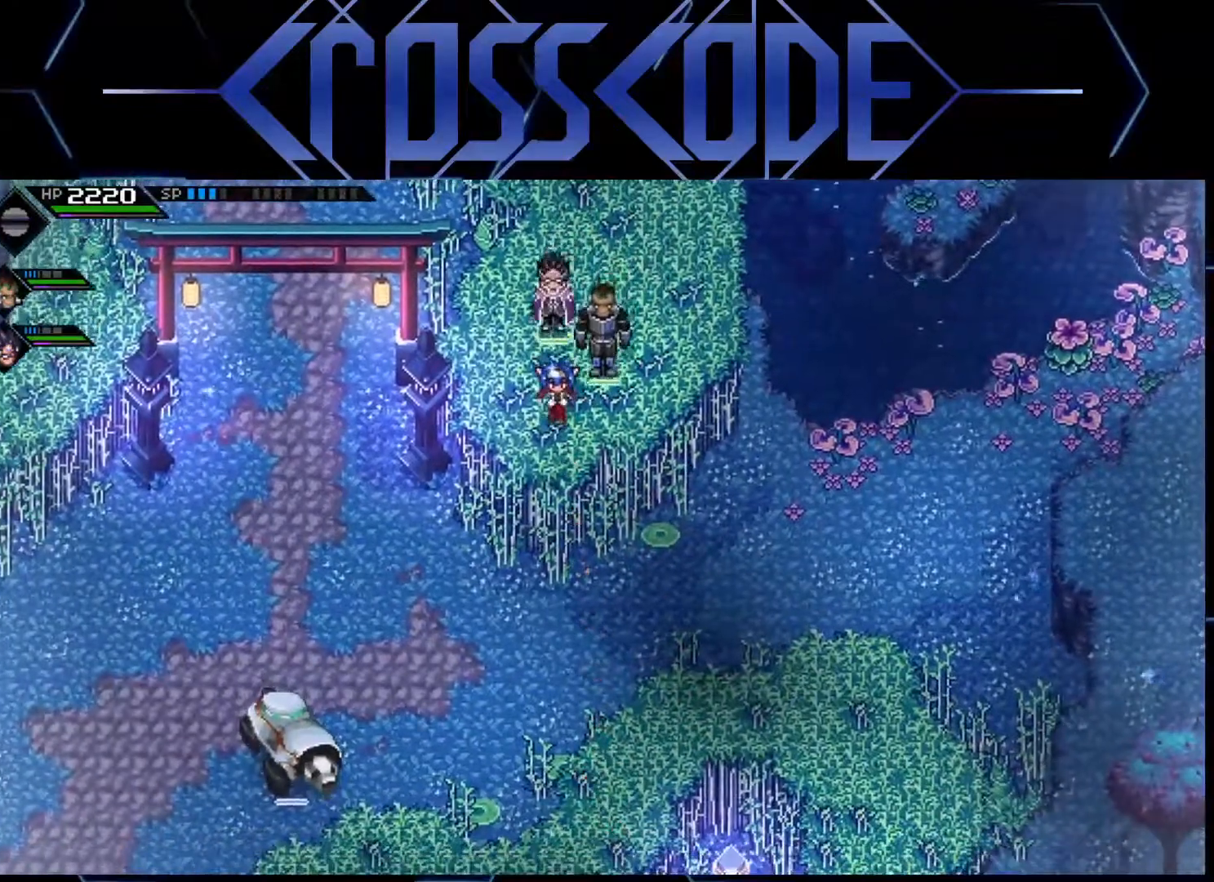
{"buttons": [], "left_stick": "center", "right_stick": "center", "events": [[217, "left_stick", "up"], [300, "left_stick", "center"]]}
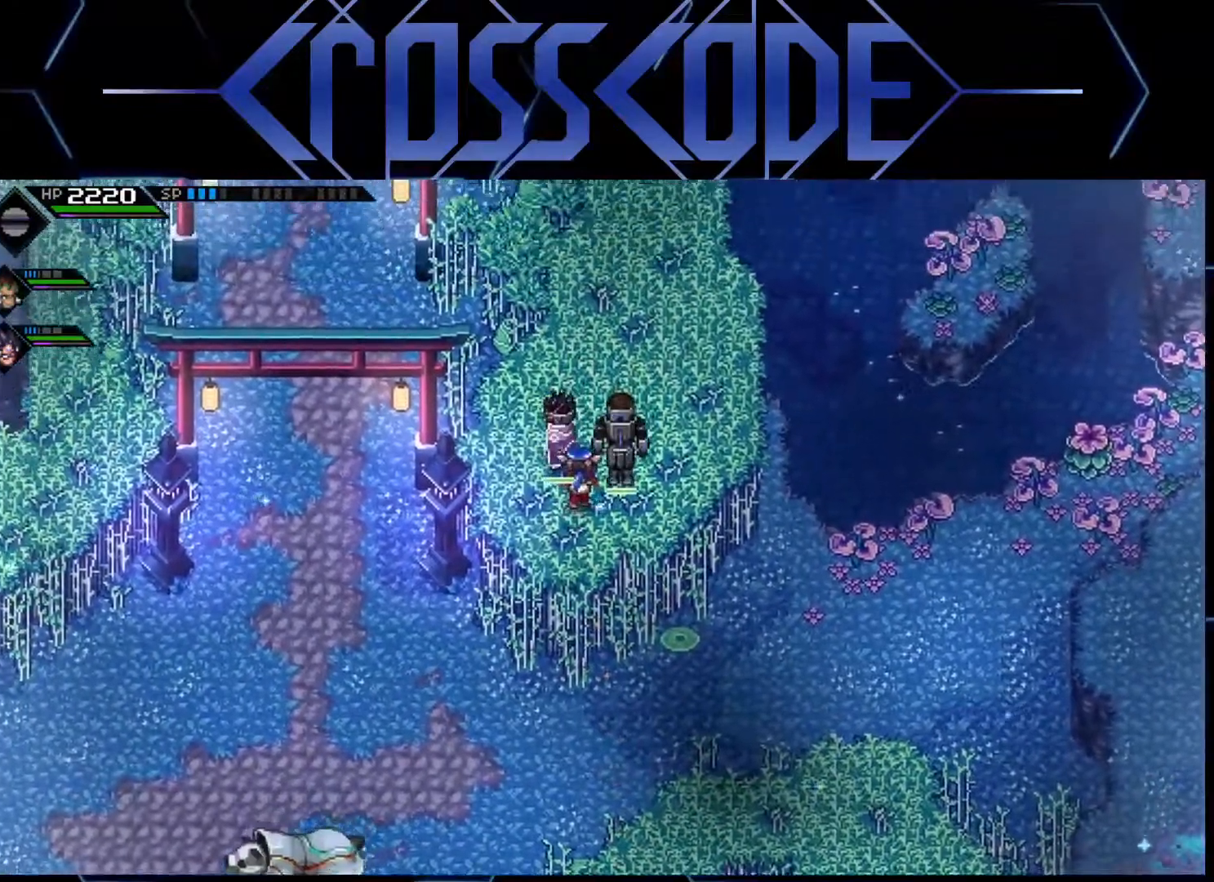
{"buttons": [], "left_stick": "down", "right_stick": "center", "events": [[283, "left_stick", "down"]]}
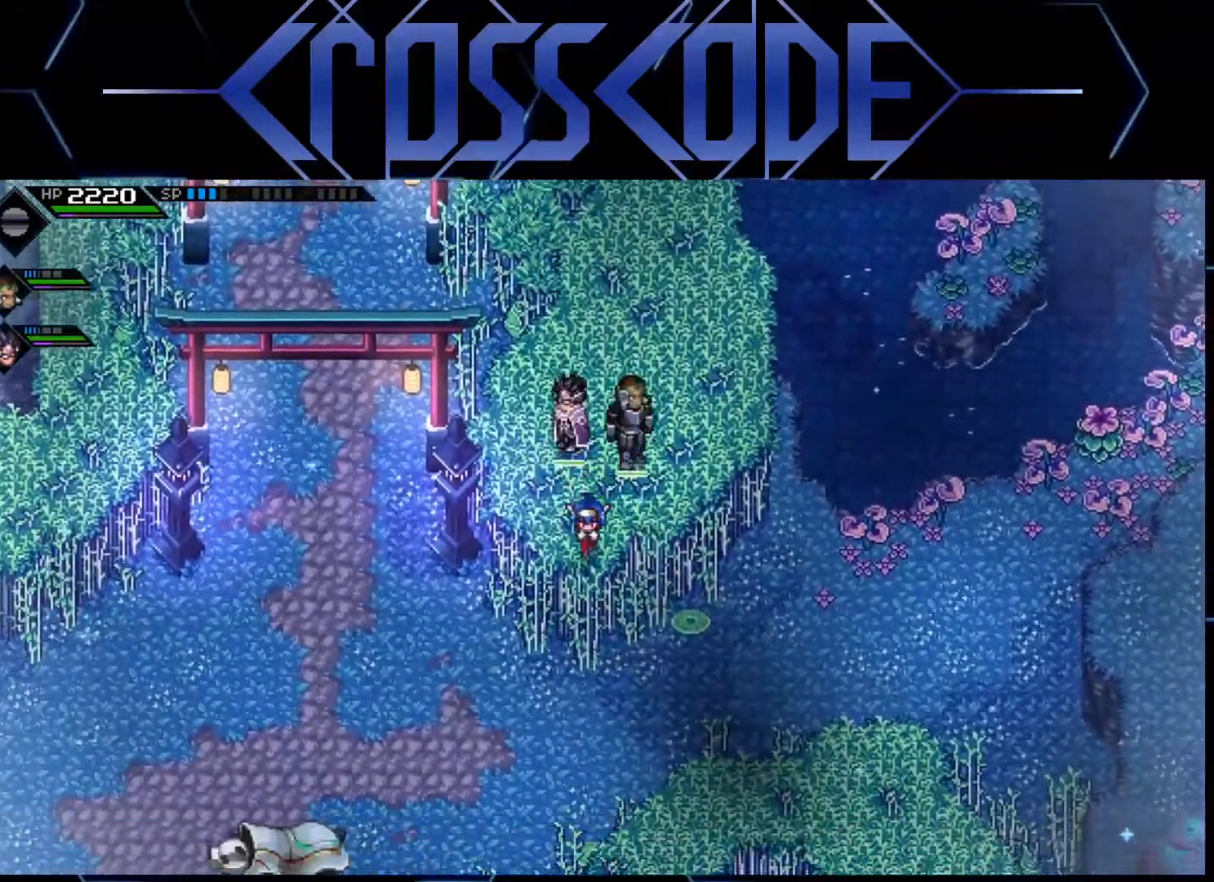
{"buttons": ["L1", "L3"], "left_stick": "down-right", "right_stick": "down-right", "events": [[183, "left_stick", "down-right"], [333, "right_stick", "down-right"], [367, "L3", "down"], [400, "L1", "down"]]}
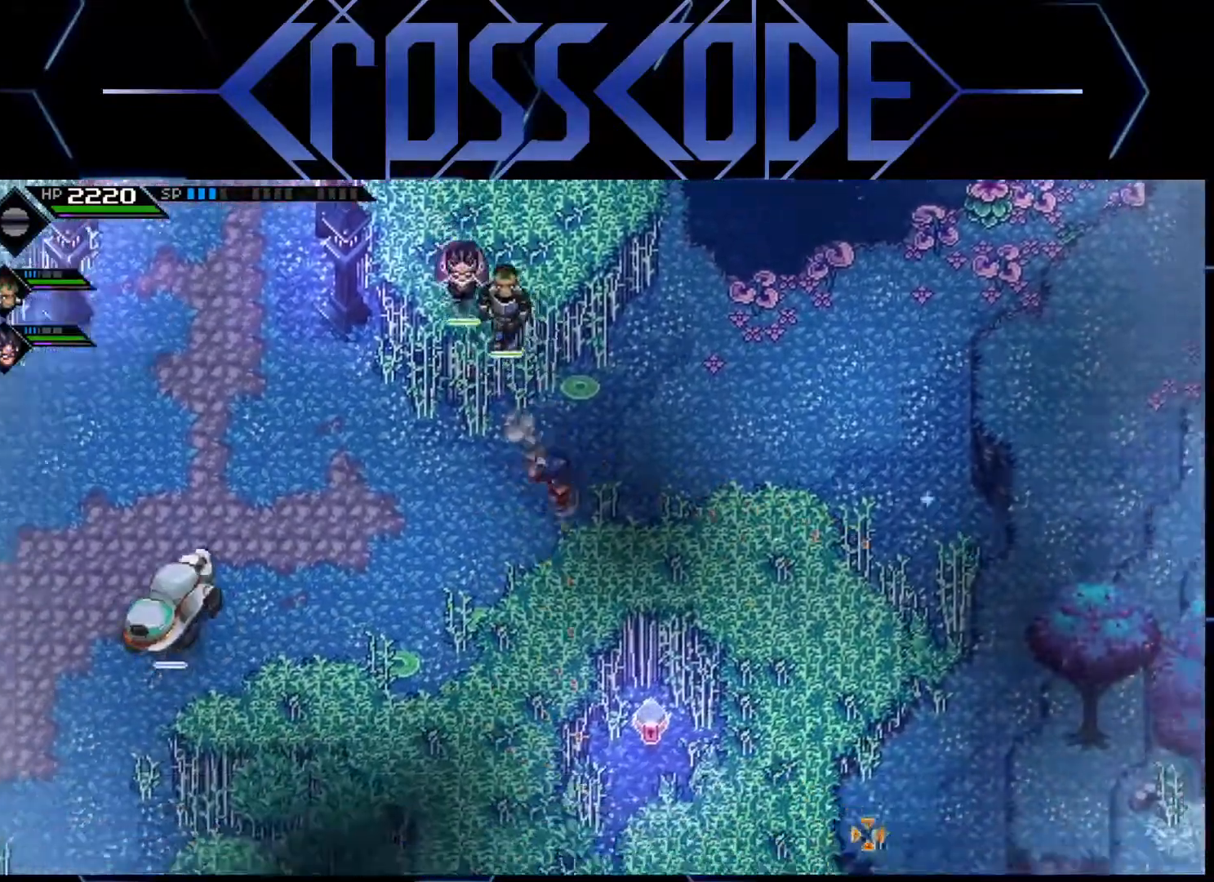
{"buttons": [], "left_stick": "center", "right_stick": "center", "events": [[33, "L1", "up"], [200, "right_stick", "center"], [217, "L3", "up"], [350, "left_stick", "center"]]}
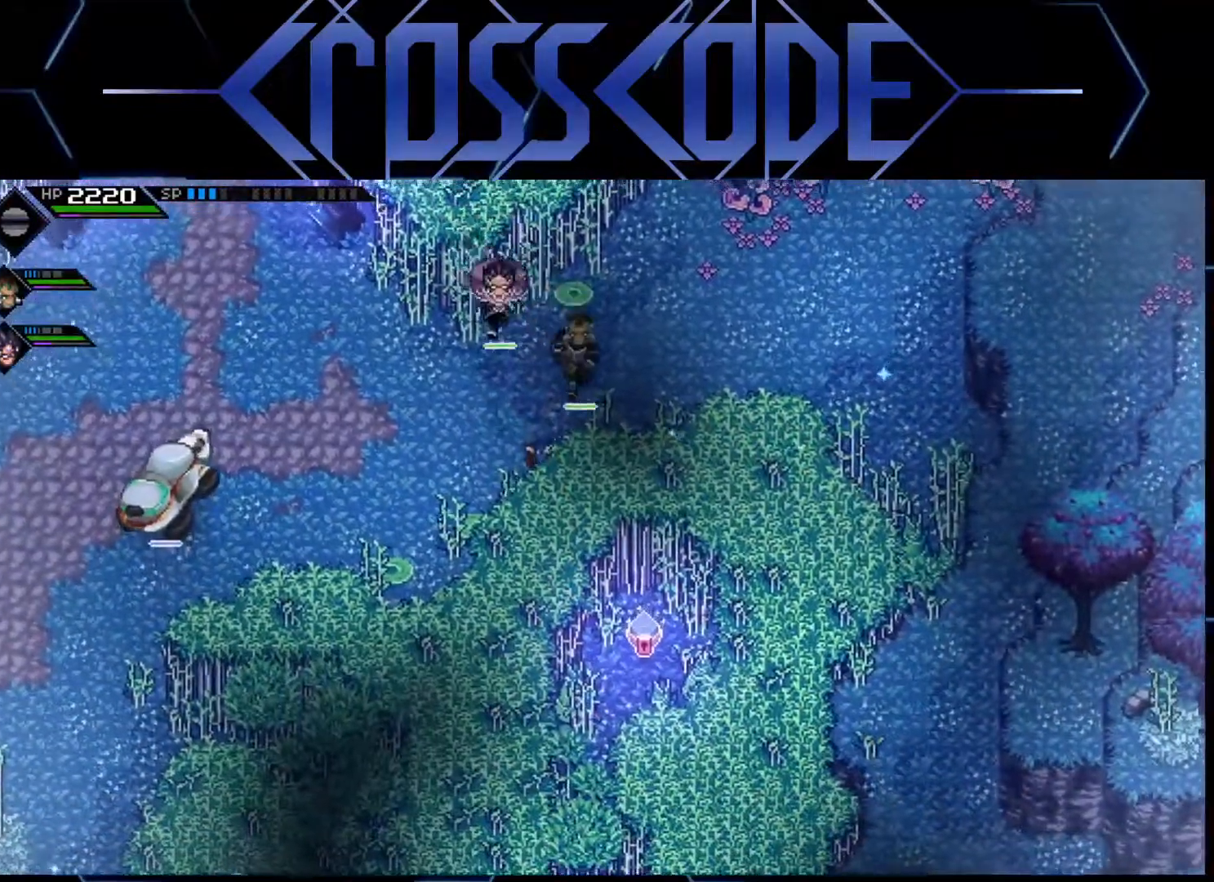
{"buttons": [], "left_stick": "up-left", "right_stick": "center", "events": [[50, "left_stick", "left"], [250, "left_stick", "up-left"]]}
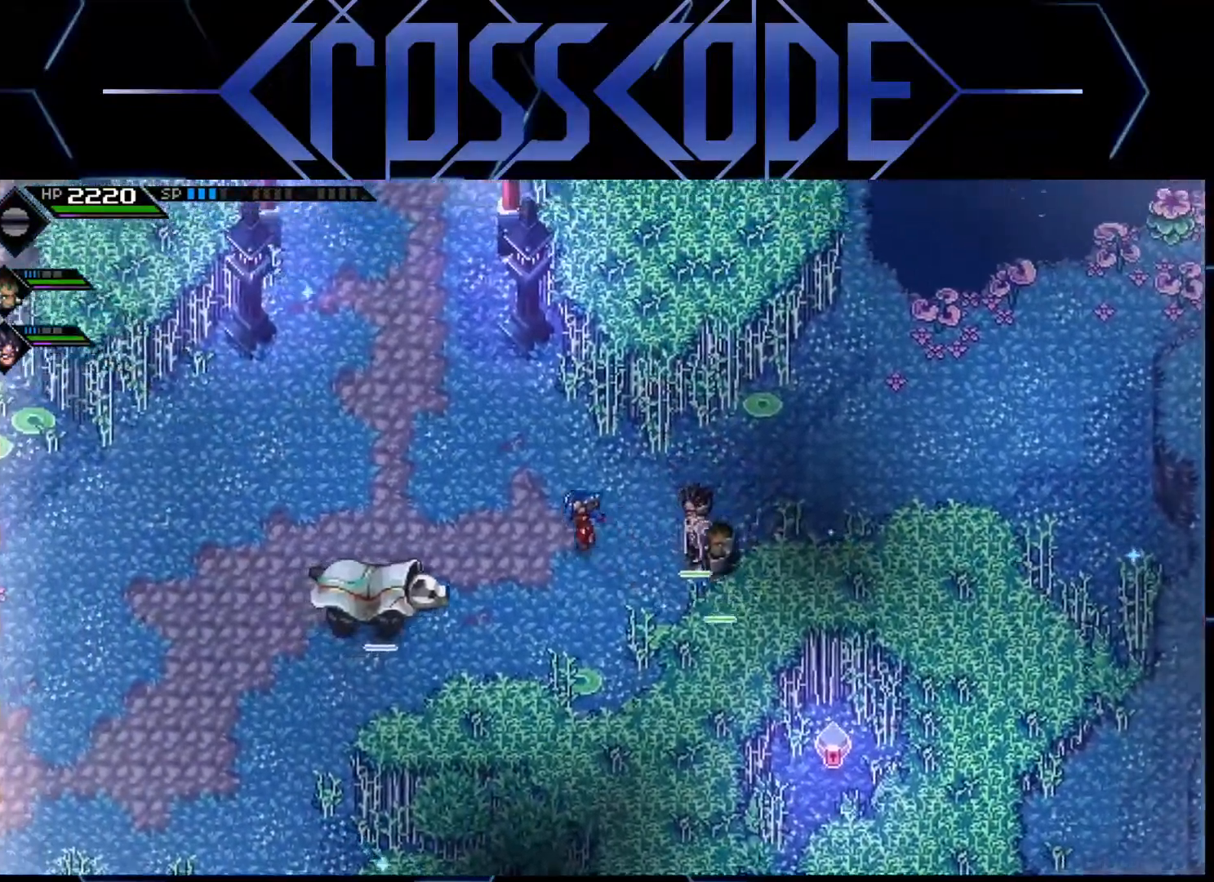
{"buttons": [], "left_stick": "up-left", "right_stick": "center", "events": []}
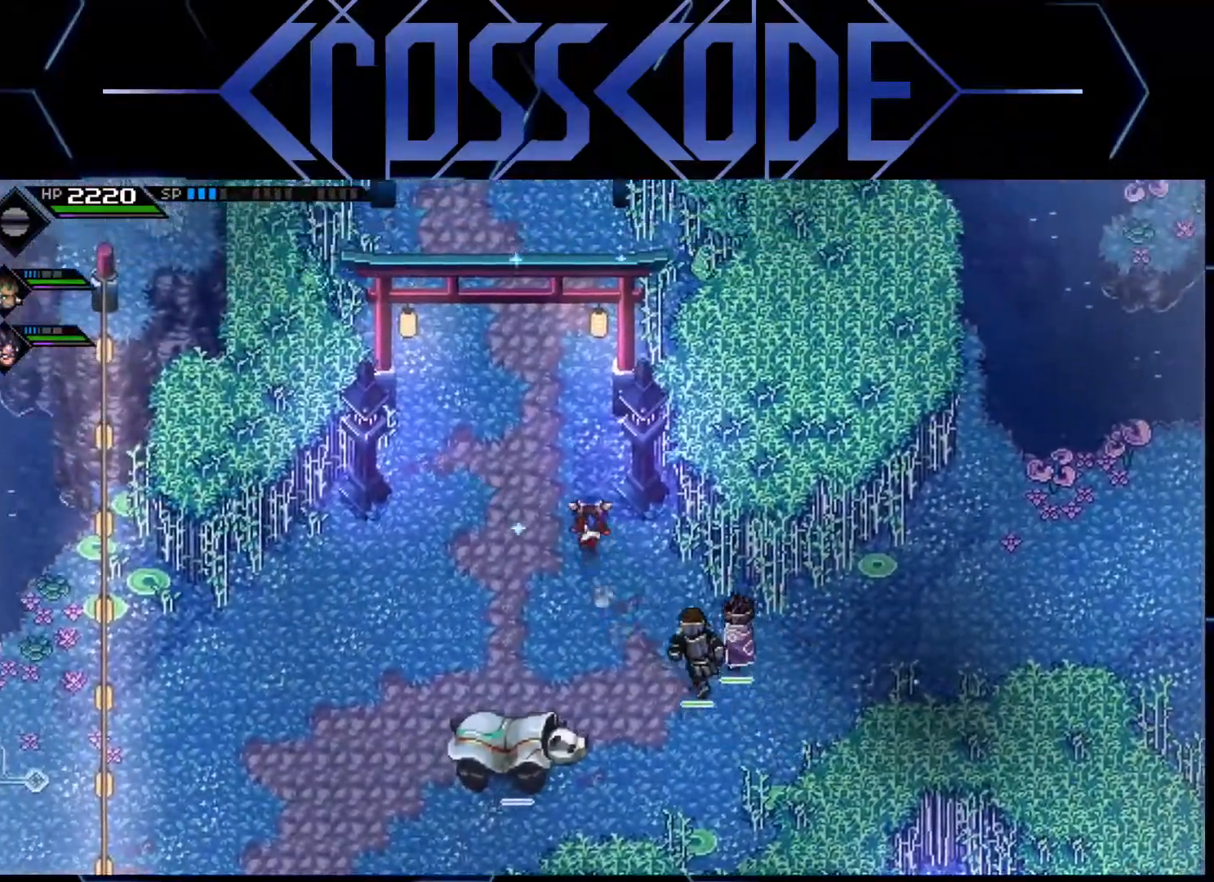
{"buttons": [], "left_stick": "up", "right_stick": "center", "events": [[233, "left_stick", "up"]]}
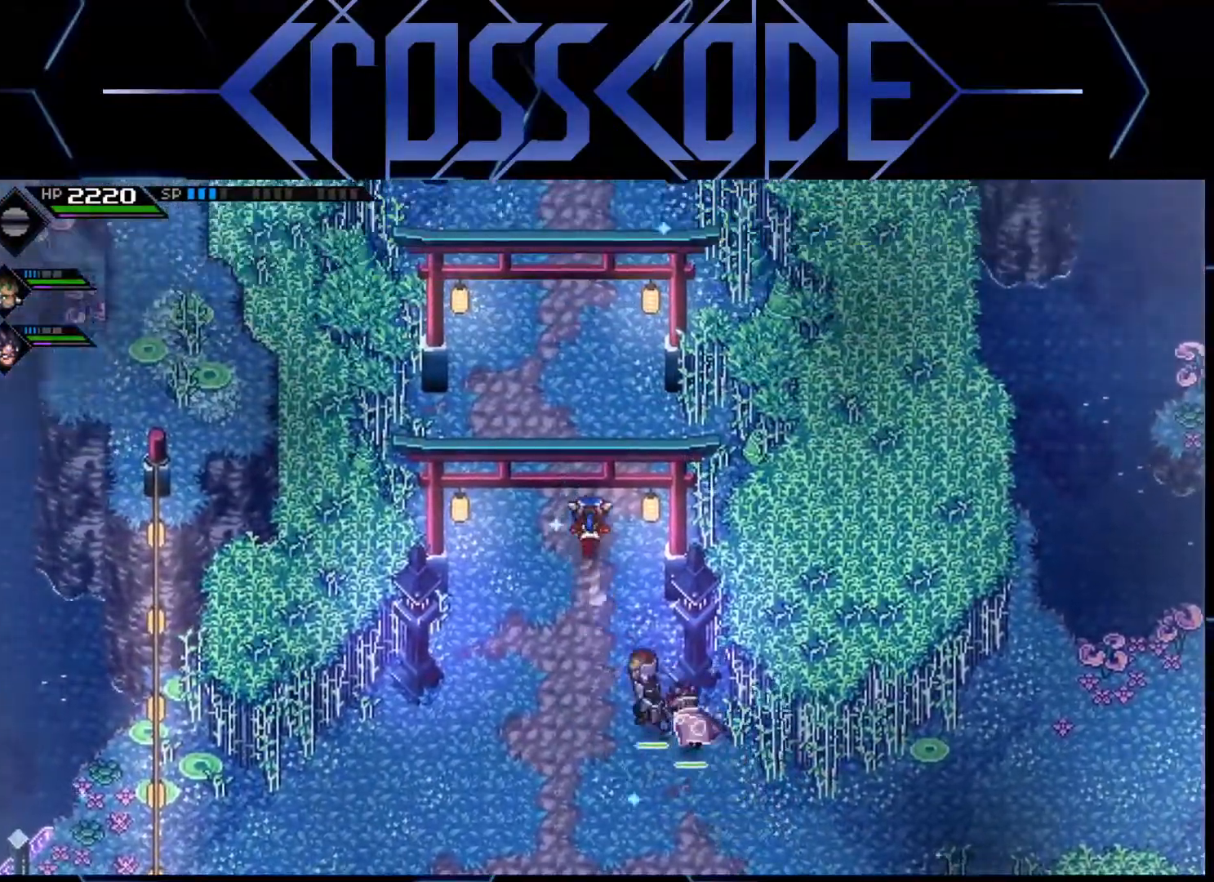
{"buttons": [], "left_stick": "up-left", "right_stick": "center", "events": [[383, "left_stick", "up-left"]]}
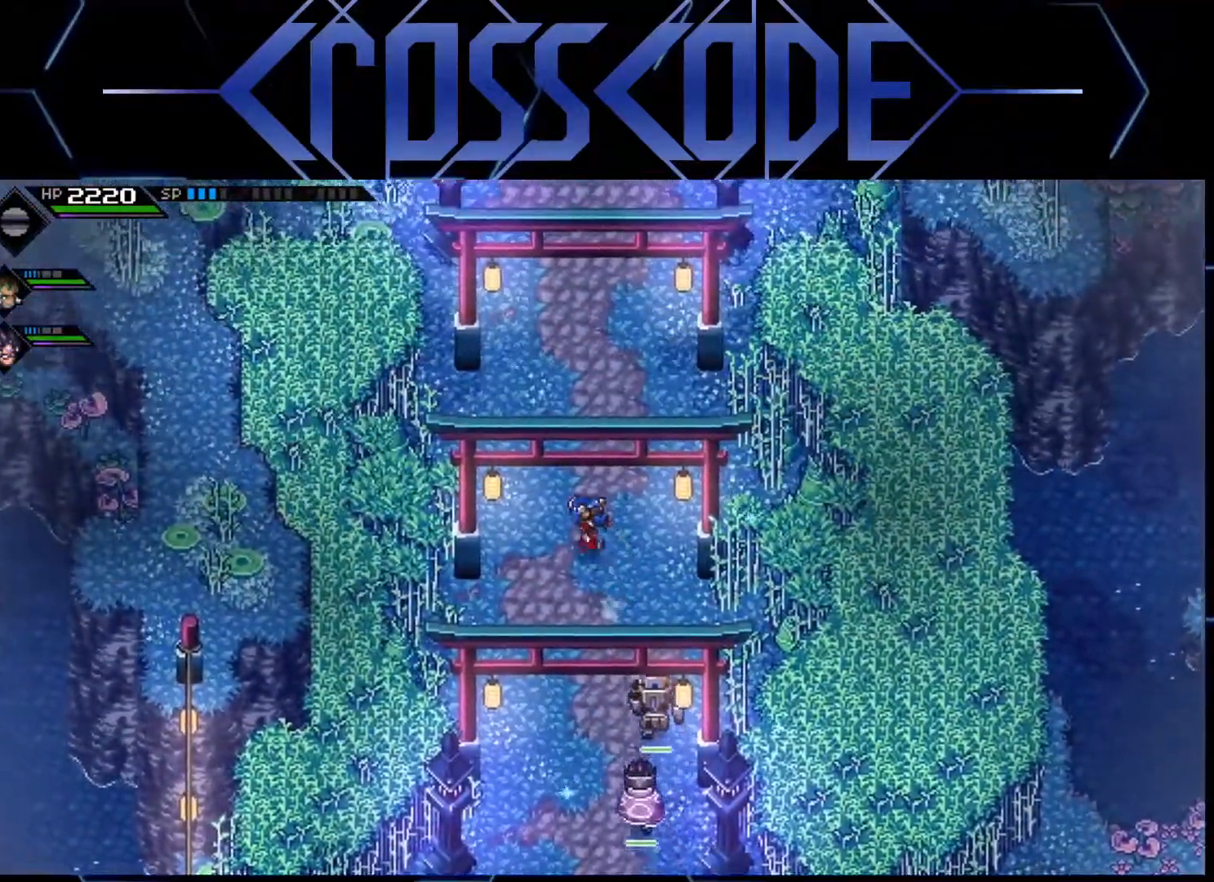
{"buttons": [], "left_stick": "up", "right_stick": "center", "events": [[283, "left_stick", "up"]]}
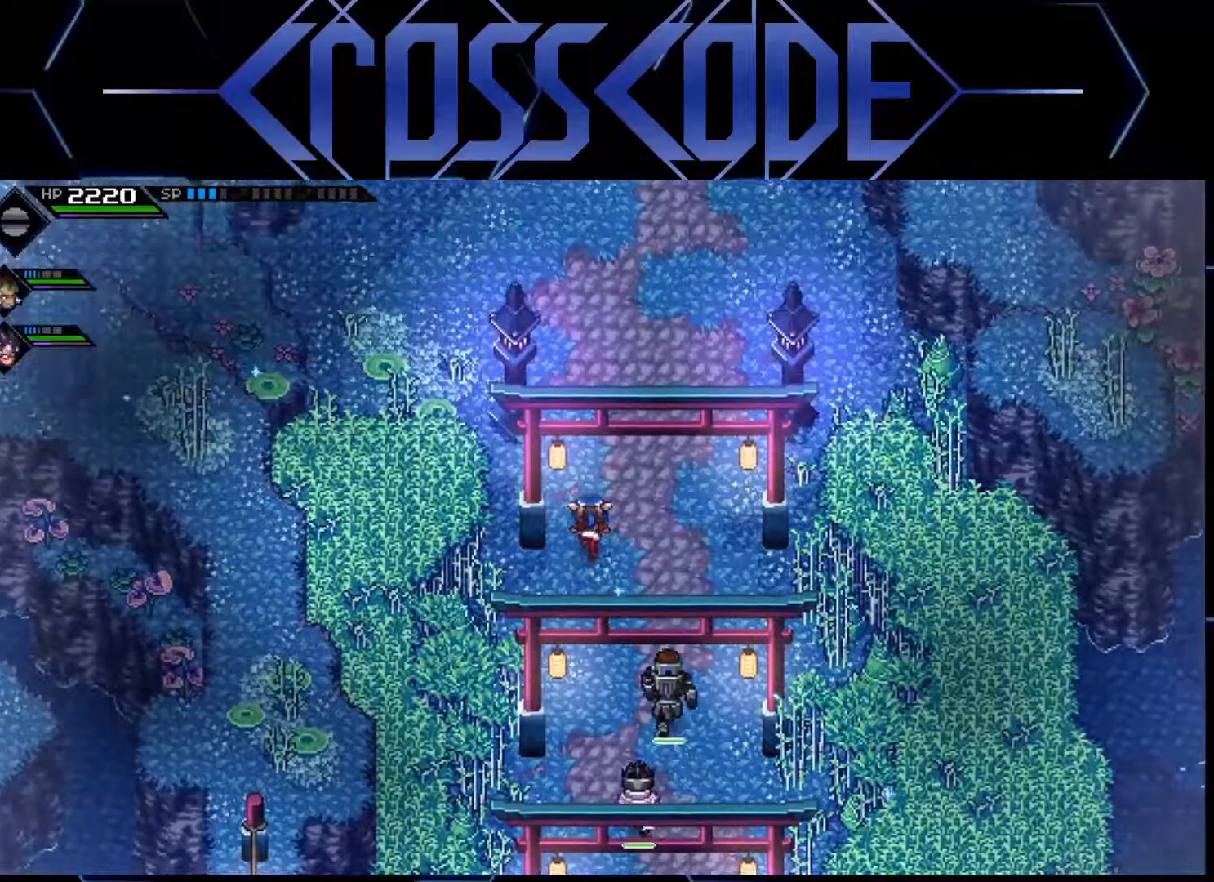
{"buttons": [], "left_stick": "up-left", "right_stick": "center", "events": [[450, "left_stick", "up-left"]]}
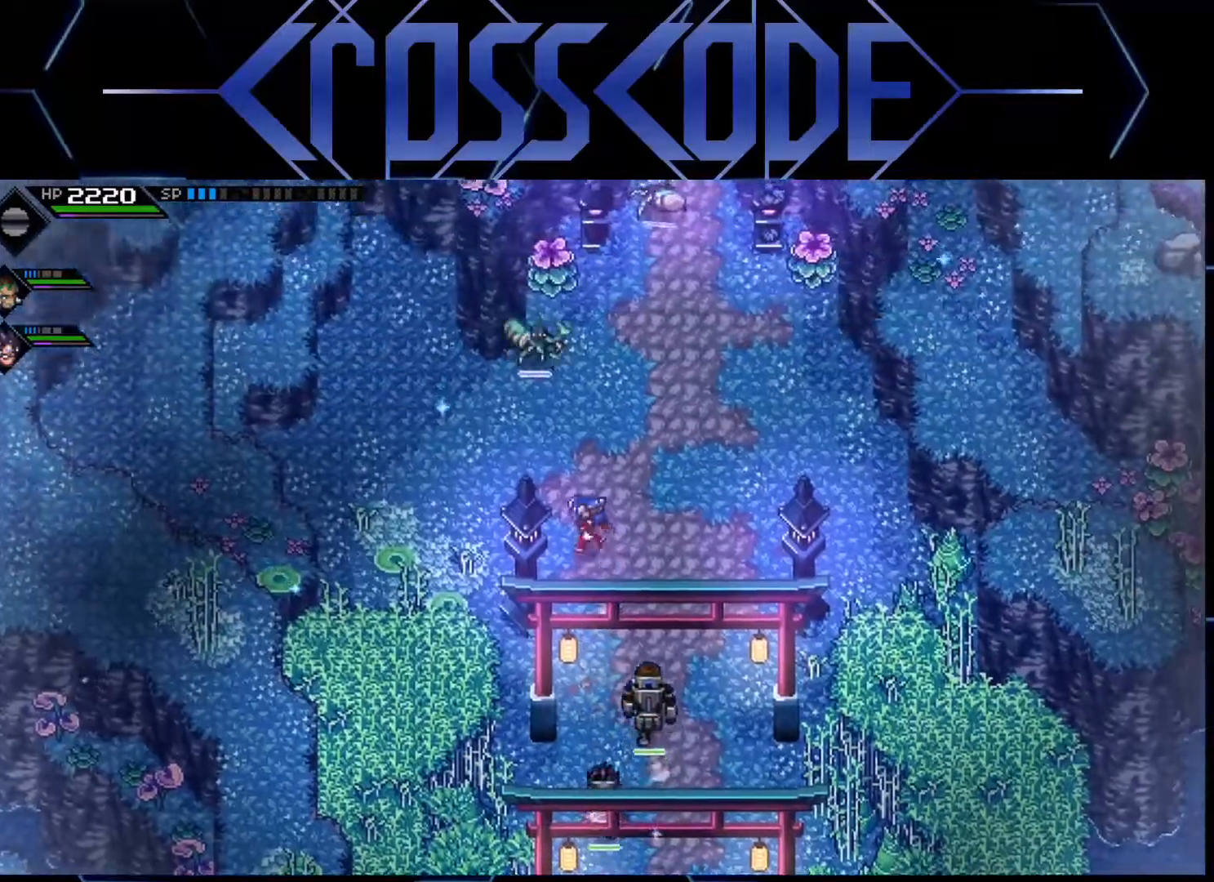
{"buttons": [], "left_stick": "up-left", "right_stick": "center", "events": []}
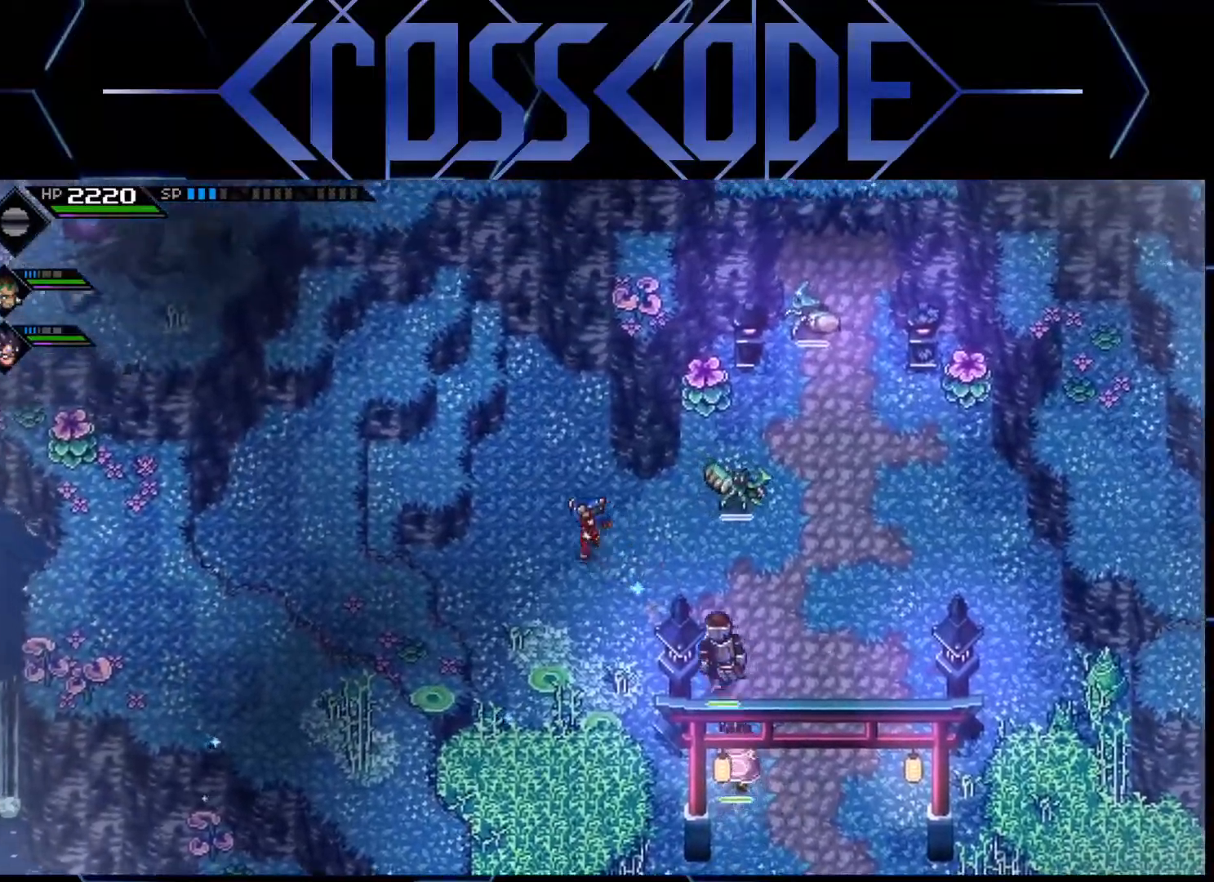
{"buttons": [], "left_stick": "up-left", "right_stick": "center", "events": []}
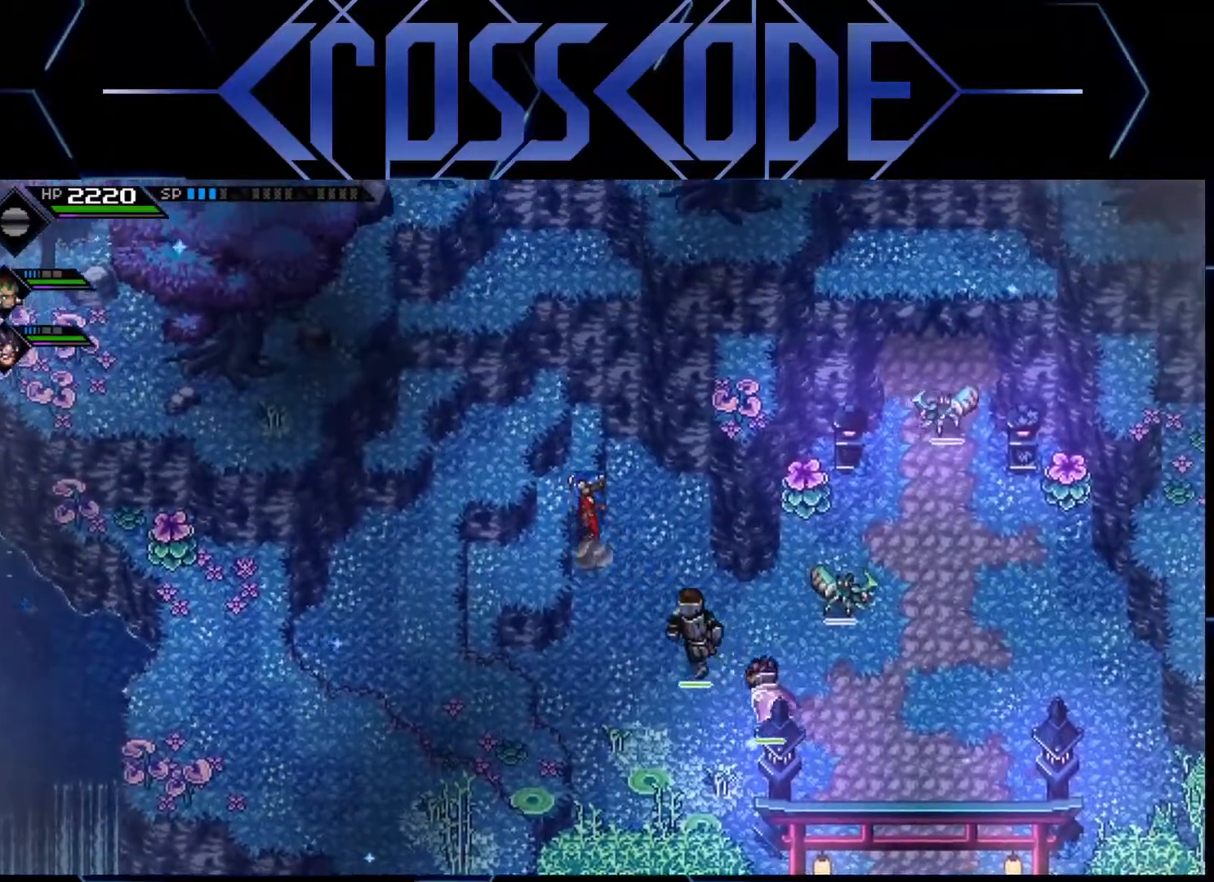
{"buttons": [], "left_stick": "up-left", "right_stick": "center", "events": []}
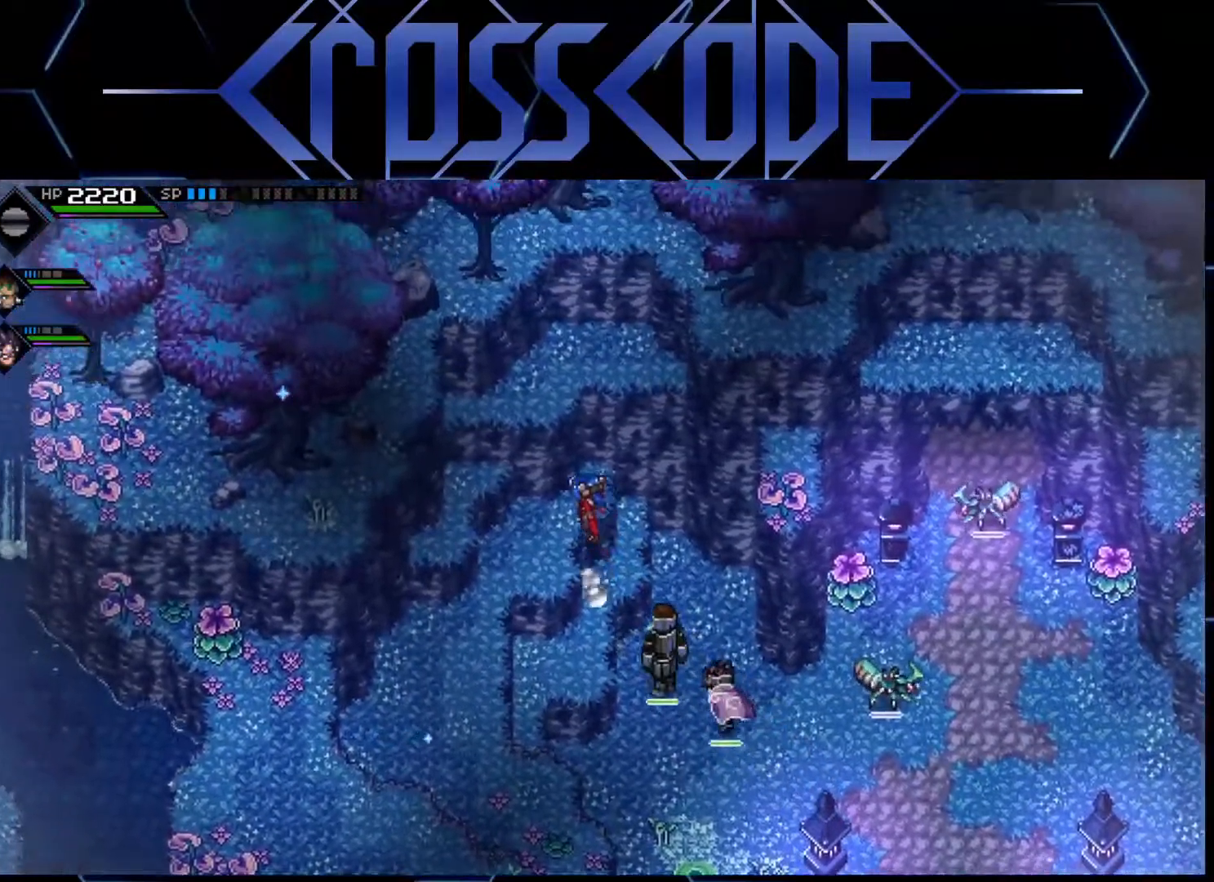
{"buttons": [], "left_stick": "up-left", "right_stick": "center", "events": []}
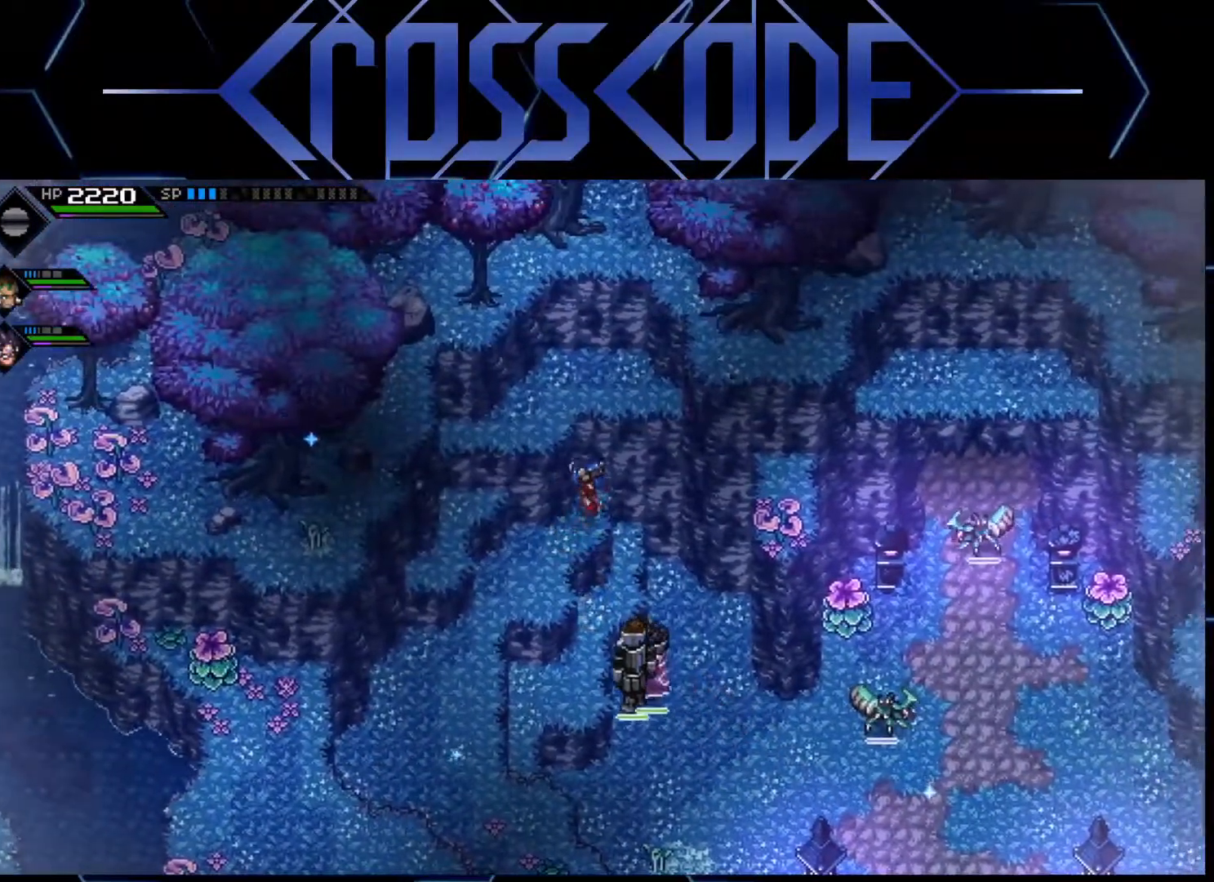
{"buttons": [], "left_stick": "up-left", "right_stick": "center", "events": [[83, "left_stick", "left"], [383, "left_stick", "up-left"]]}
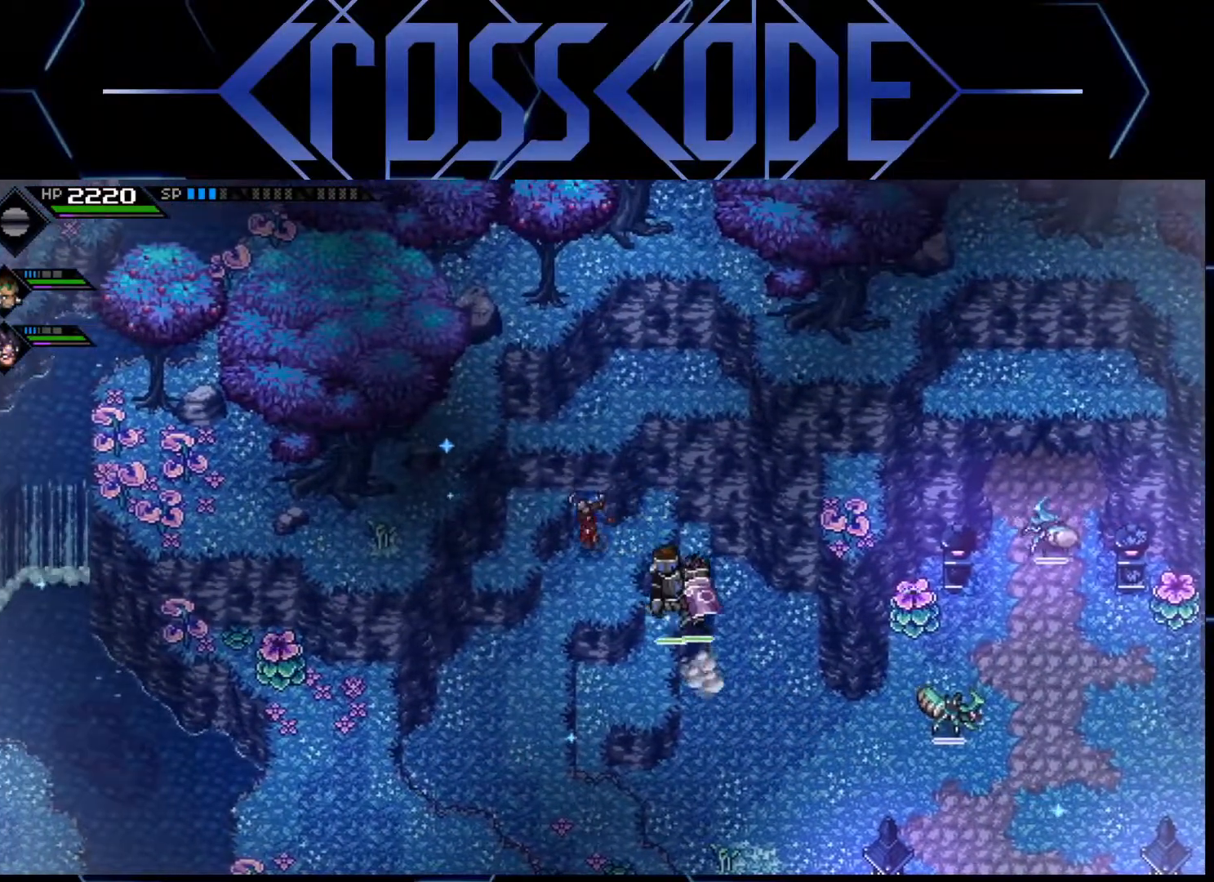
{"buttons": [], "left_stick": "left", "right_stick": "center", "events": [[400, "left_stick", "left"]]}
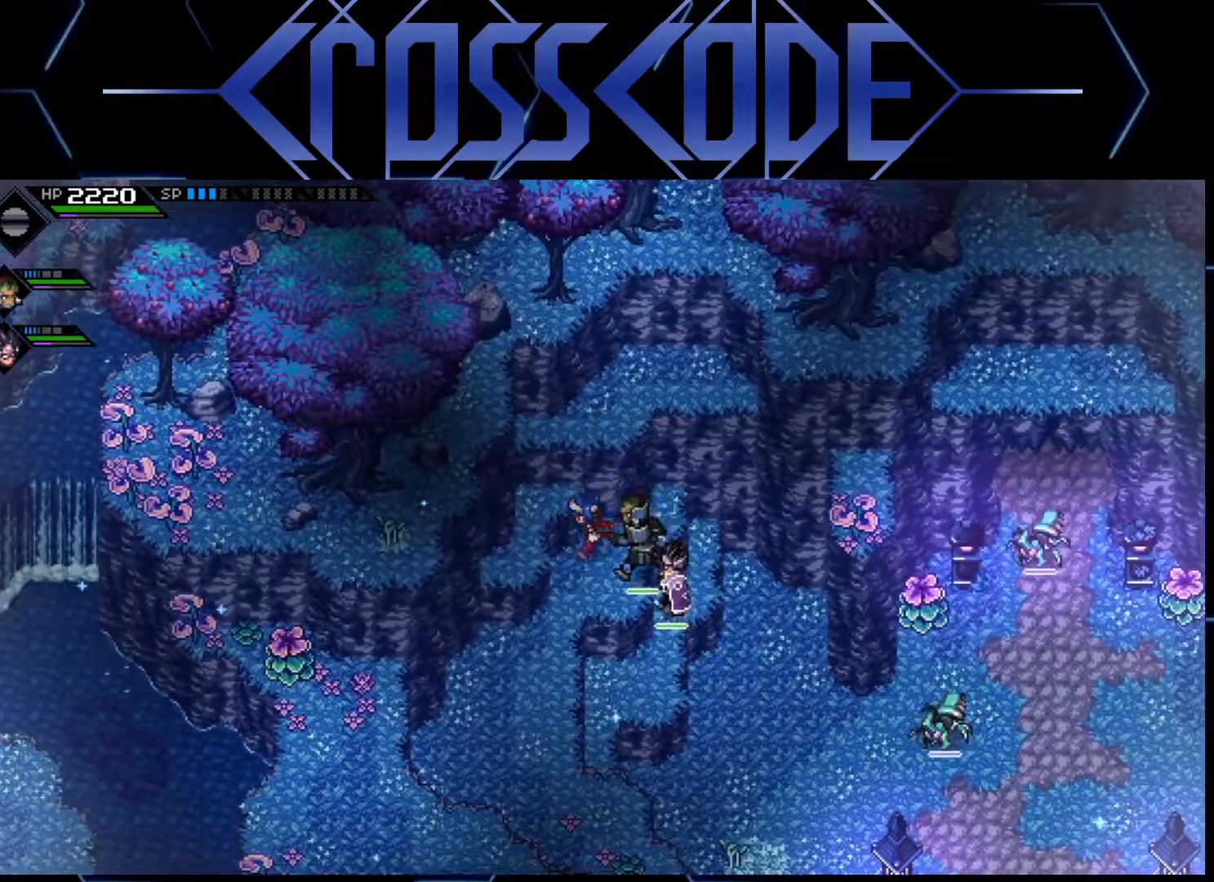
{"buttons": [], "left_stick": "up", "right_stick": "center", "events": [[367, "left_stick", "up"]]}
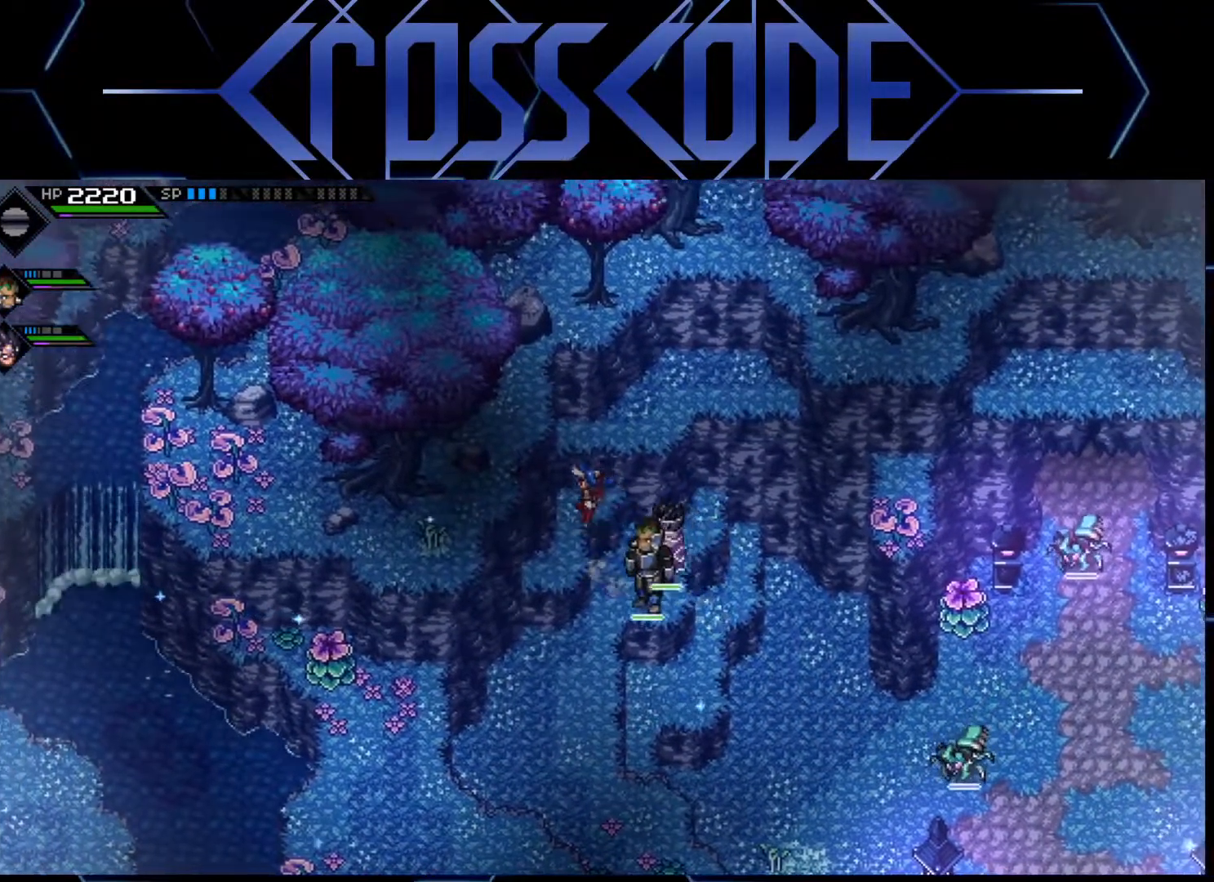
{"buttons": [], "left_stick": "up-right", "right_stick": "center", "events": [[183, "left_stick", "up-right"]]}
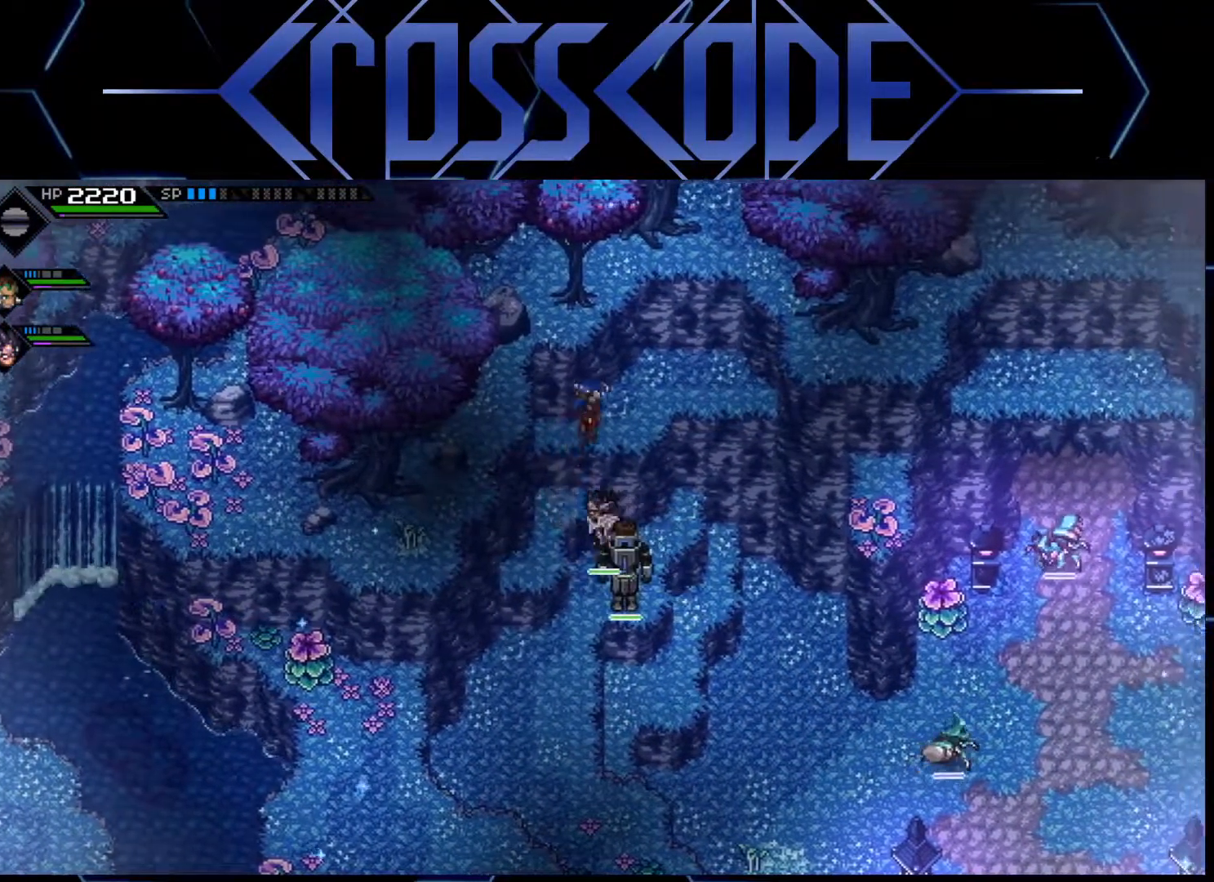
{"buttons": [], "left_stick": "down-right", "right_stick": "center", "events": [[250, "left_stick", "right"], [350, "left_stick", "down-right"]]}
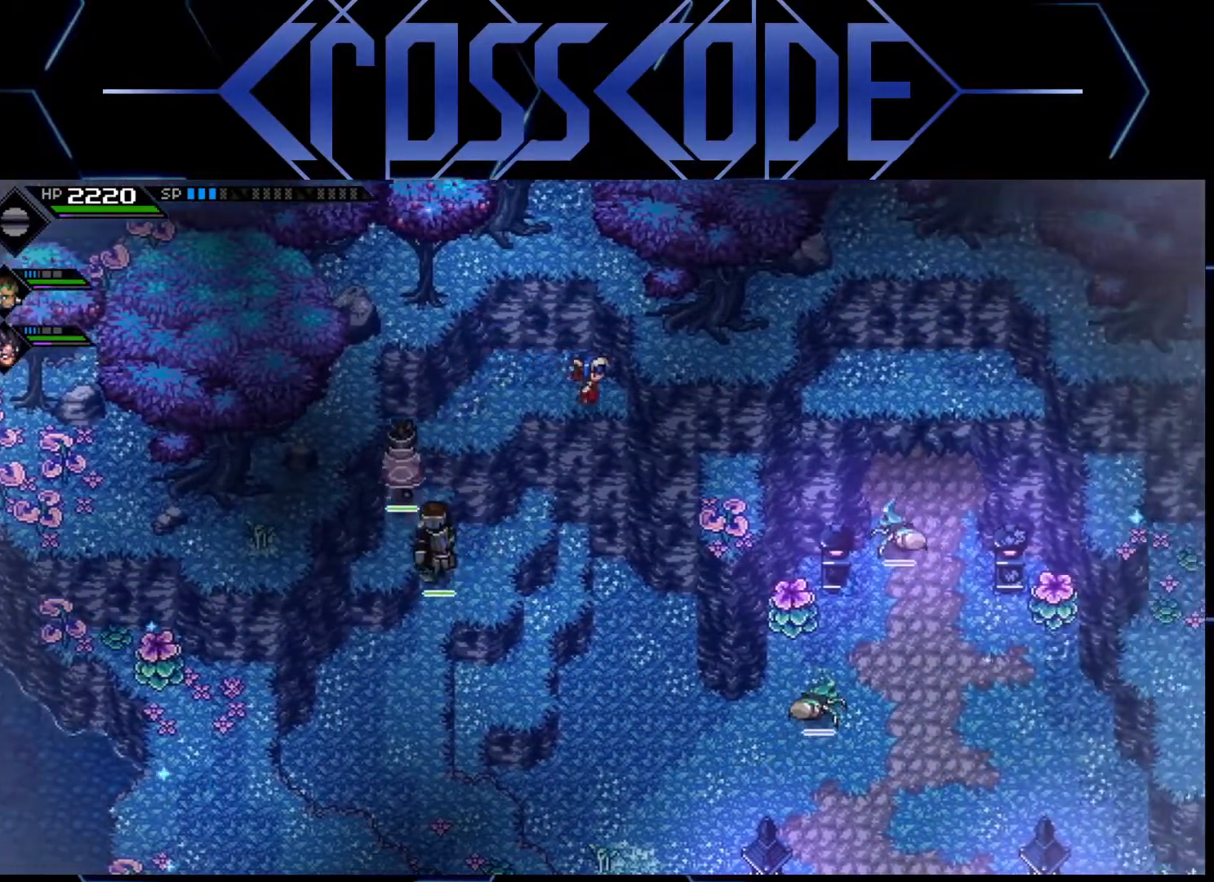
{"buttons": [], "left_stick": "right", "right_stick": "center", "events": [[283, "left_stick", "right"]]}
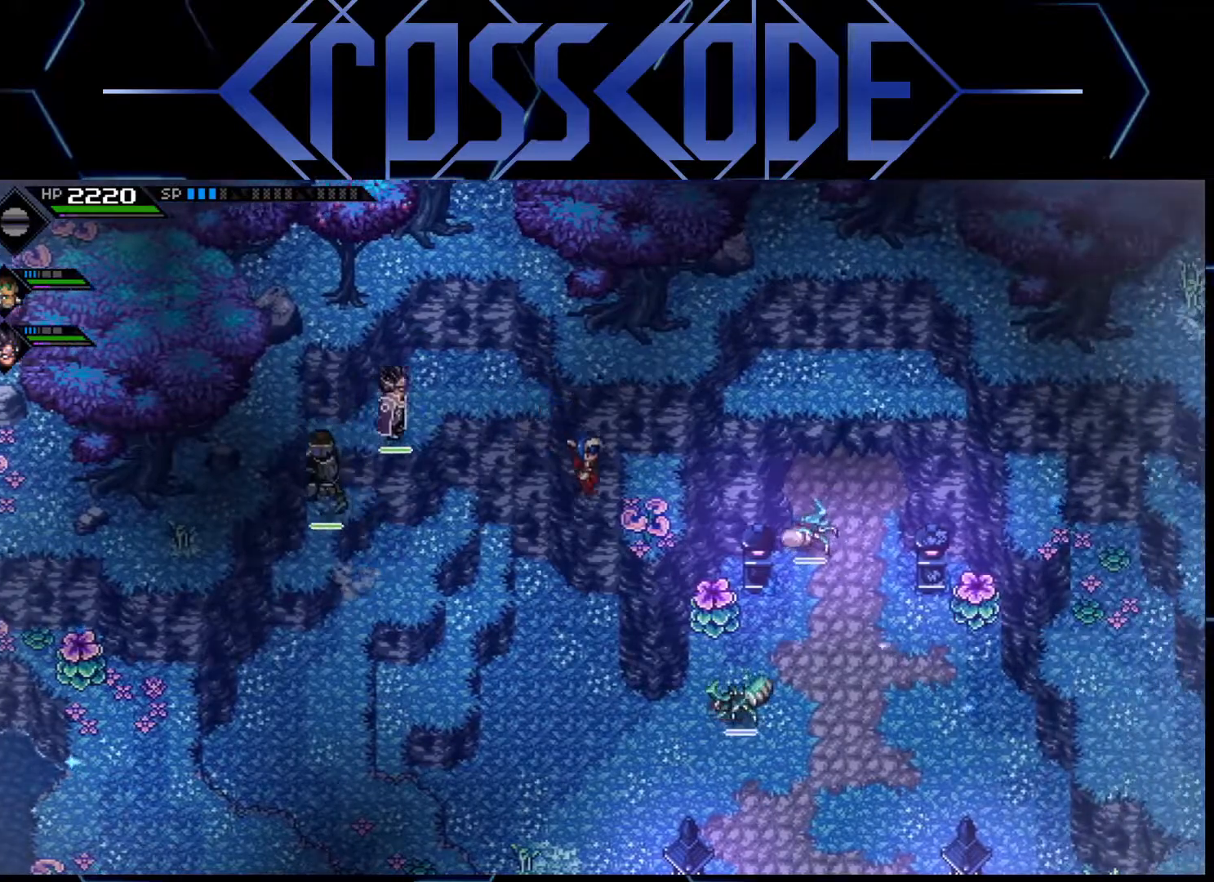
{"buttons": [], "left_stick": "left", "right_stick": "center", "events": [[33, "left_stick", "center"], [433, "left_stick", "left"]]}
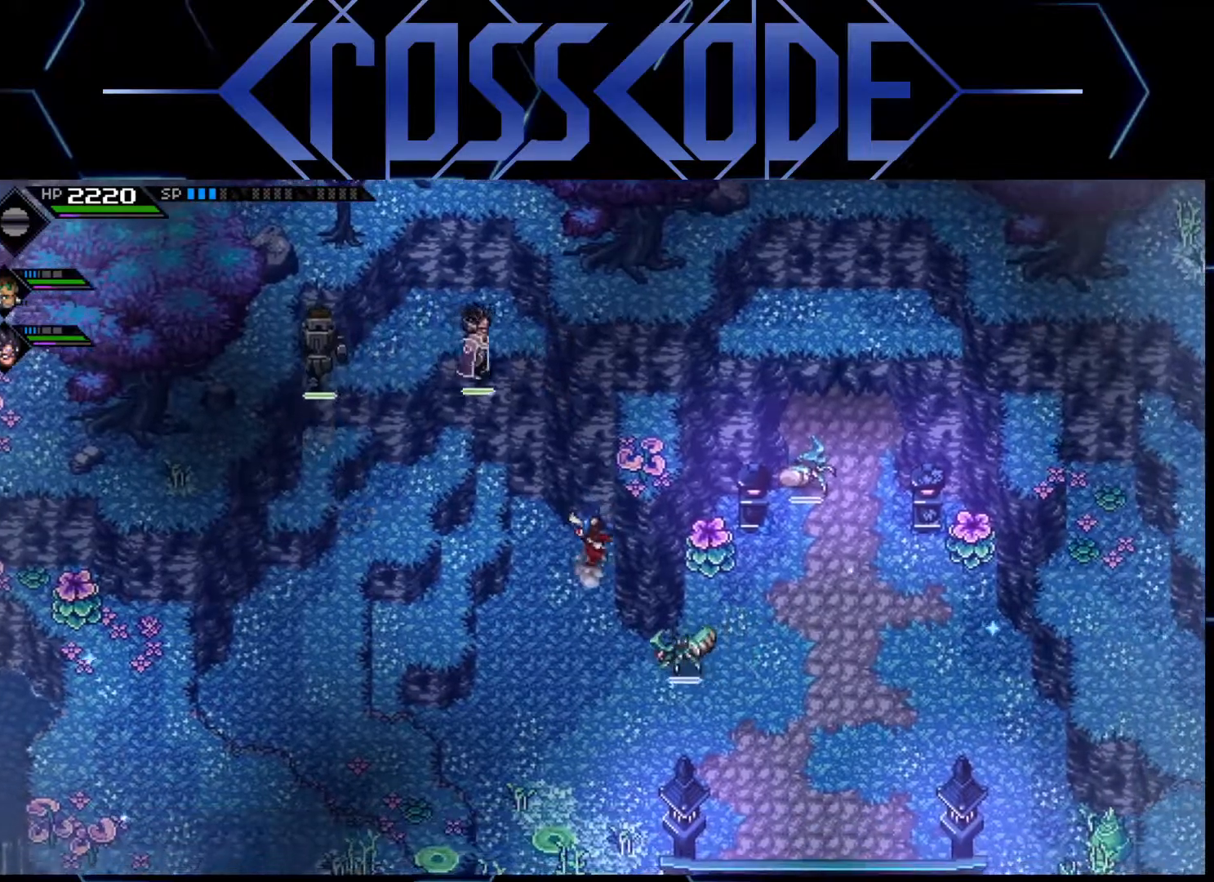
{"buttons": [], "left_stick": "left", "right_stick": "center", "events": []}
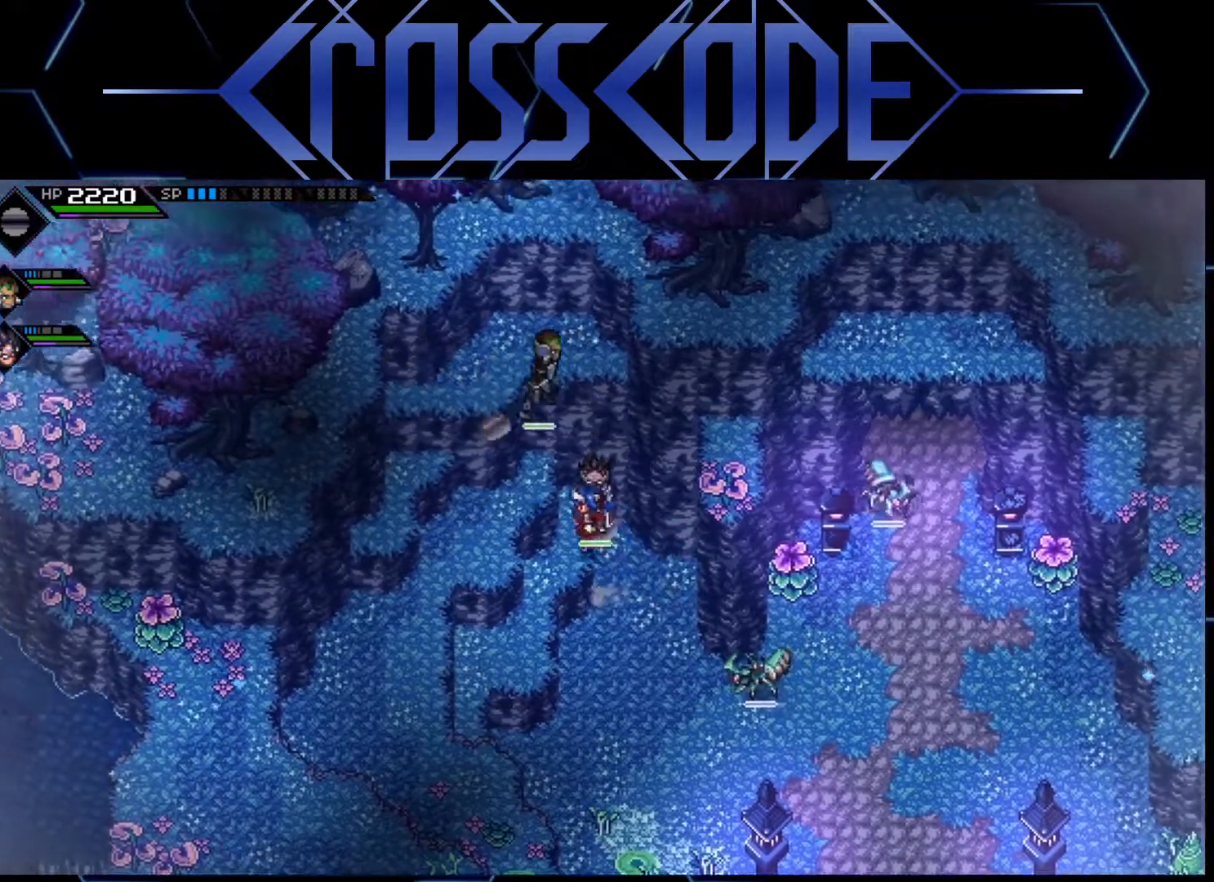
{"buttons": [], "left_stick": "left", "right_stick": "center", "events": []}
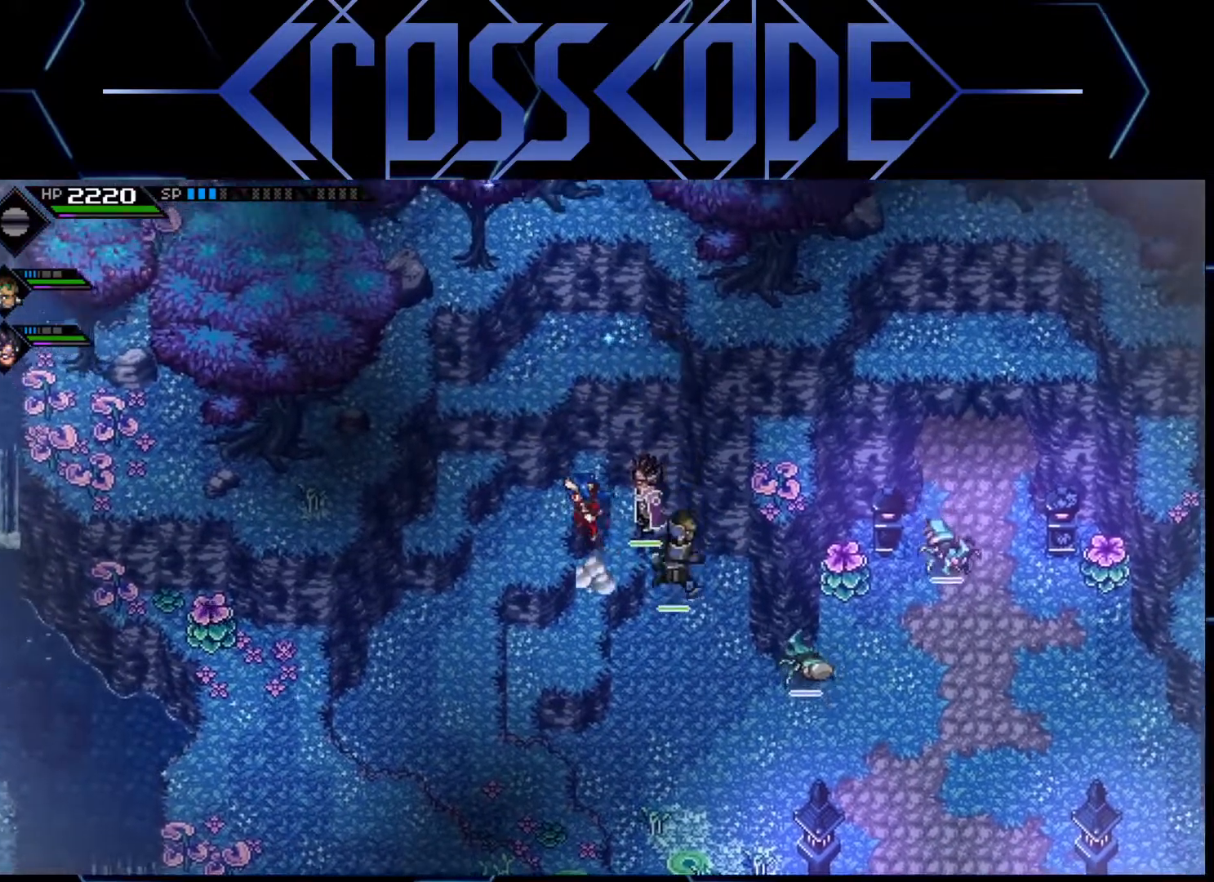
{"buttons": [], "left_stick": "left", "right_stick": "center", "events": []}
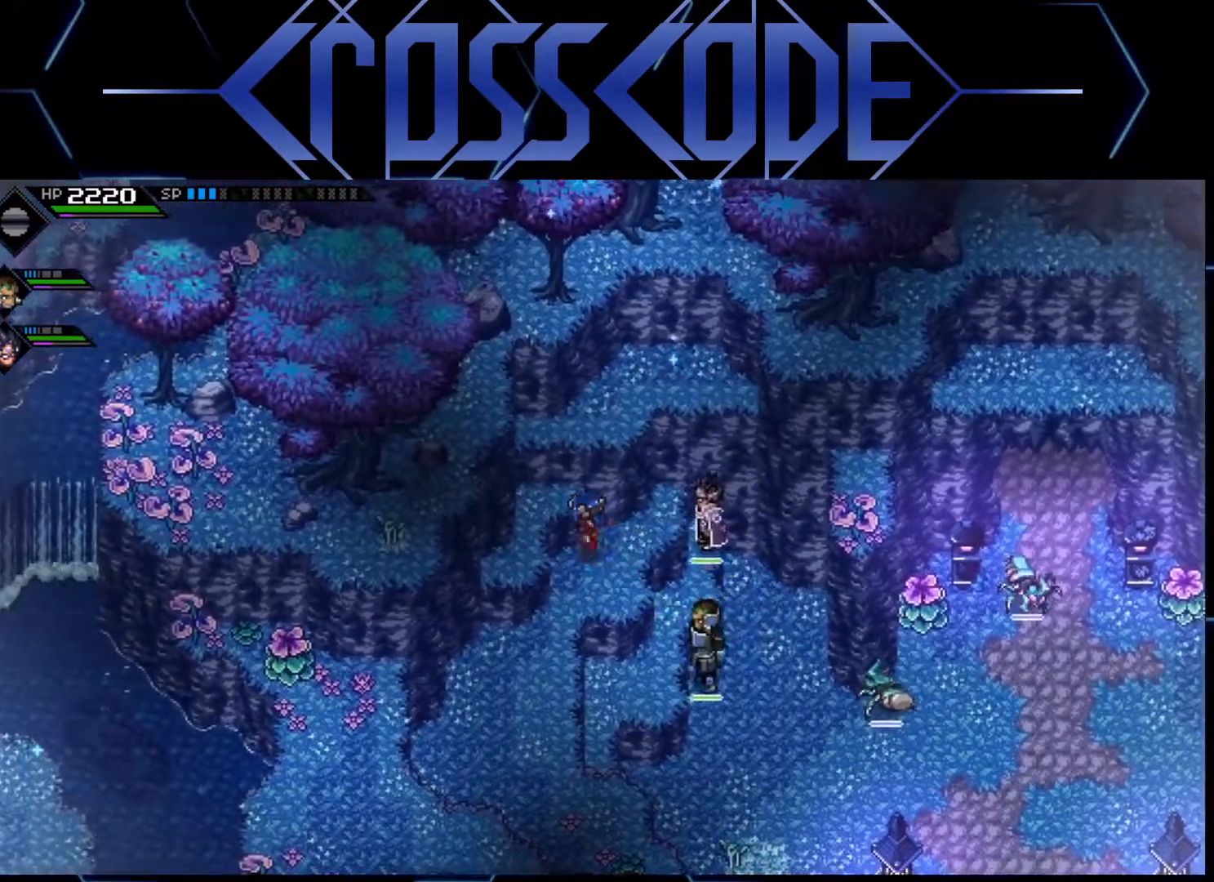
{"buttons": [], "left_stick": "up", "right_stick": "center", "events": [[350, "left_stick", "center"], [450, "left_stick", "up"]]}
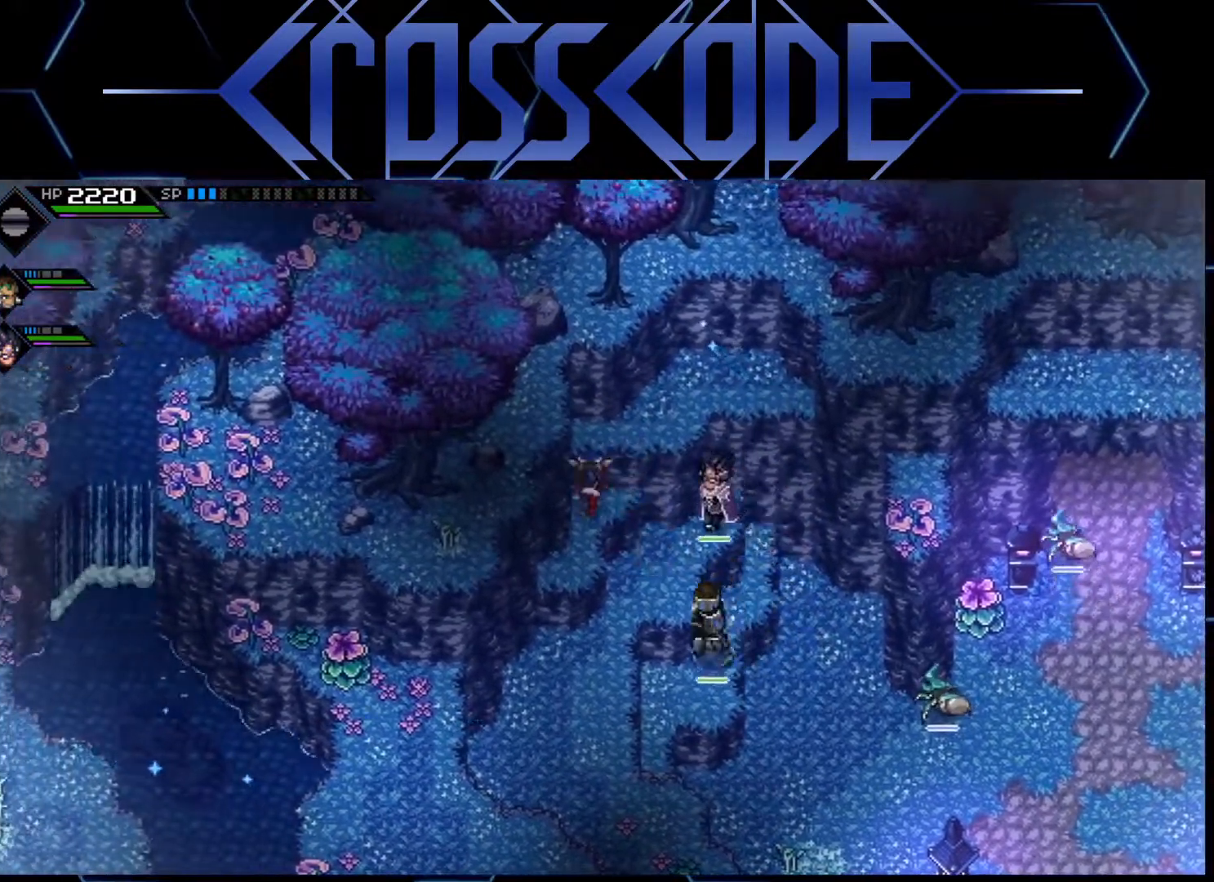
{"buttons": [], "left_stick": "up-right", "right_stick": "center", "events": [[283, "left_stick", "up-right"]]}
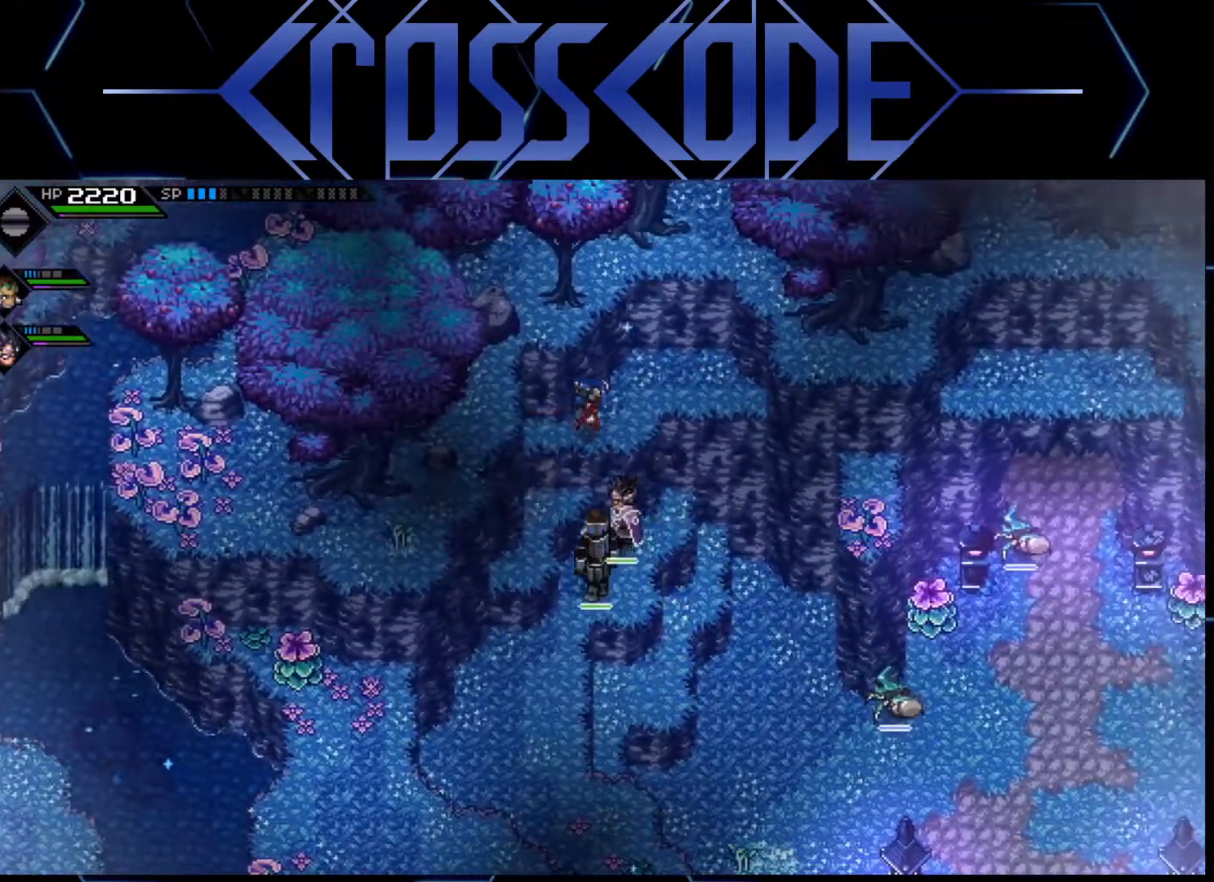
{"buttons": [], "left_stick": "down-right", "right_stick": "center", "events": [[250, "left_stick", "center"], [450, "left_stick", "down-right"]]}
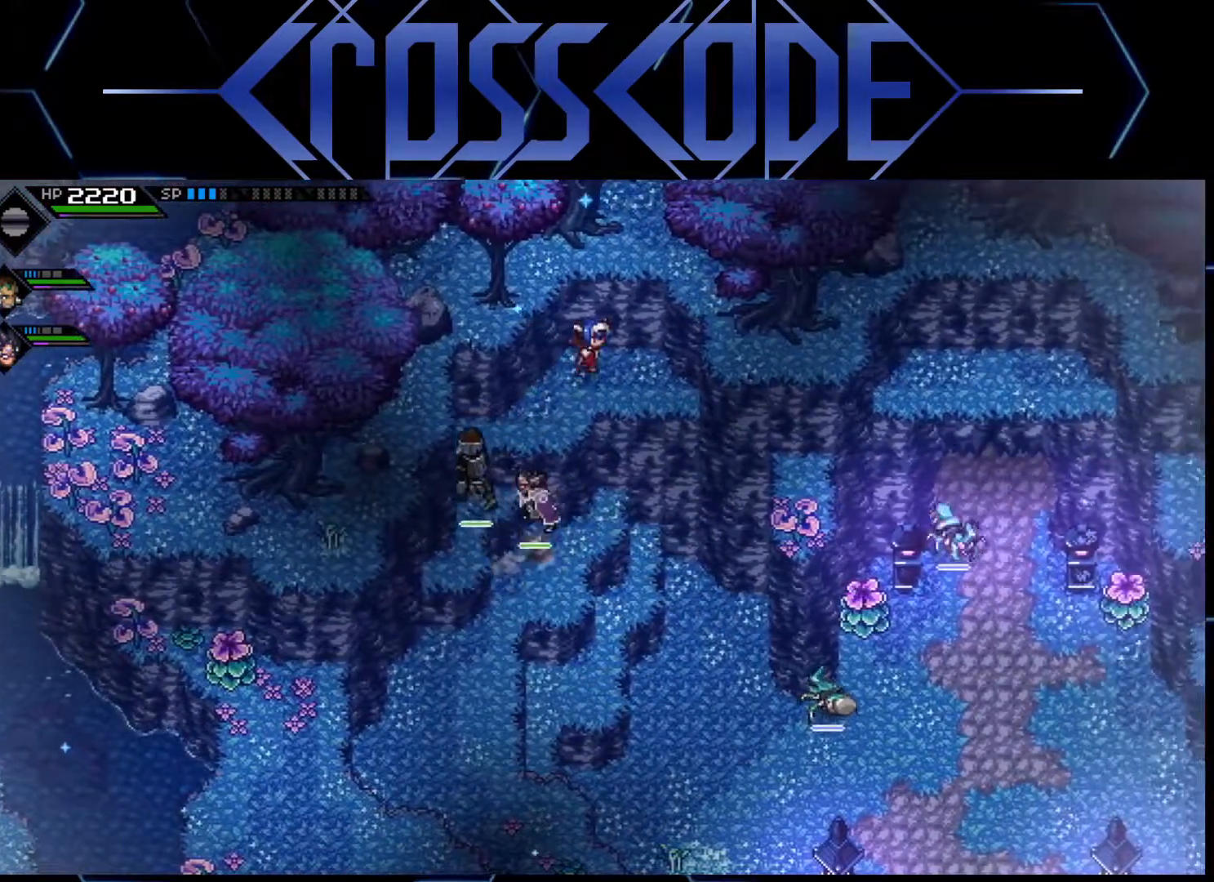
{"buttons": [], "left_stick": "right", "right_stick": "center", "events": [[383, "left_stick", "right"]]}
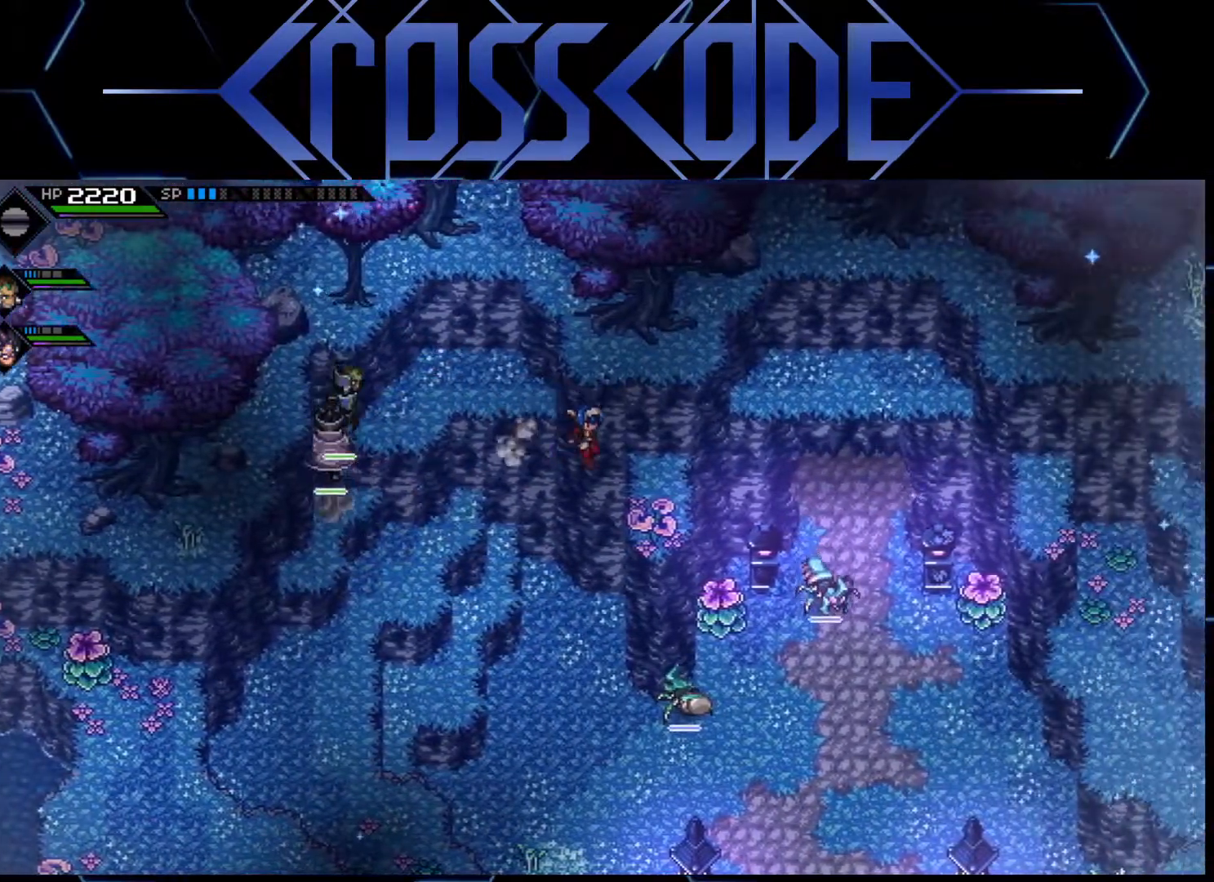
{"buttons": [], "left_stick": "down", "right_stick": "center", "events": [[200, "left_stick", "center"], [383, "left_stick", "down"]]}